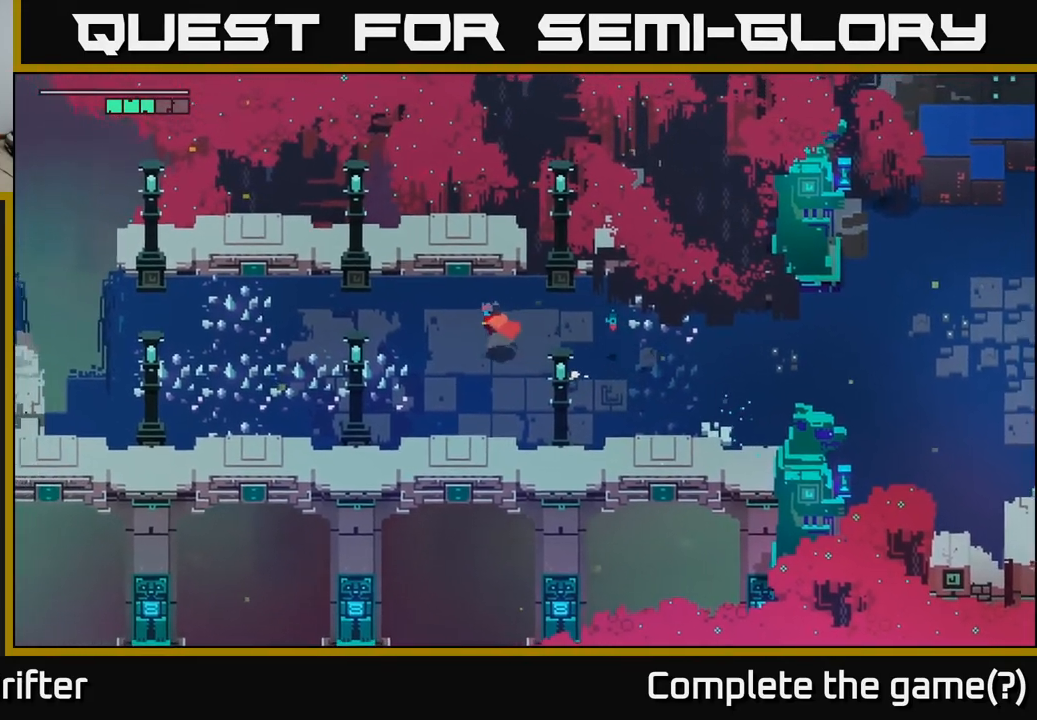
Gameplay with a controller (Xbox layout); each line is a JSON object with the inputs held at the frame after it. "events" lists button and stick changes between this image and that frame as [ms after this image, input, new state], when the widget could be followed in between.
{"buttons": [], "left_stick": "left", "right_stick": "center", "events": [[250, "left_stick", "left"]]}
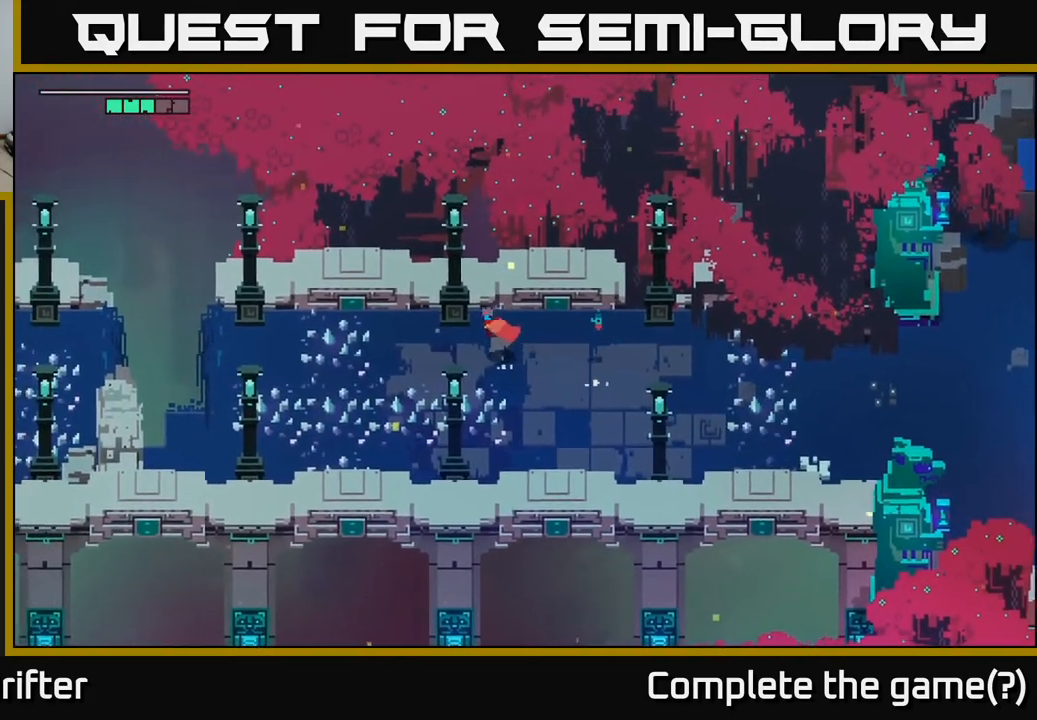
{"buttons": [], "left_stick": "left", "right_stick": "center", "events": []}
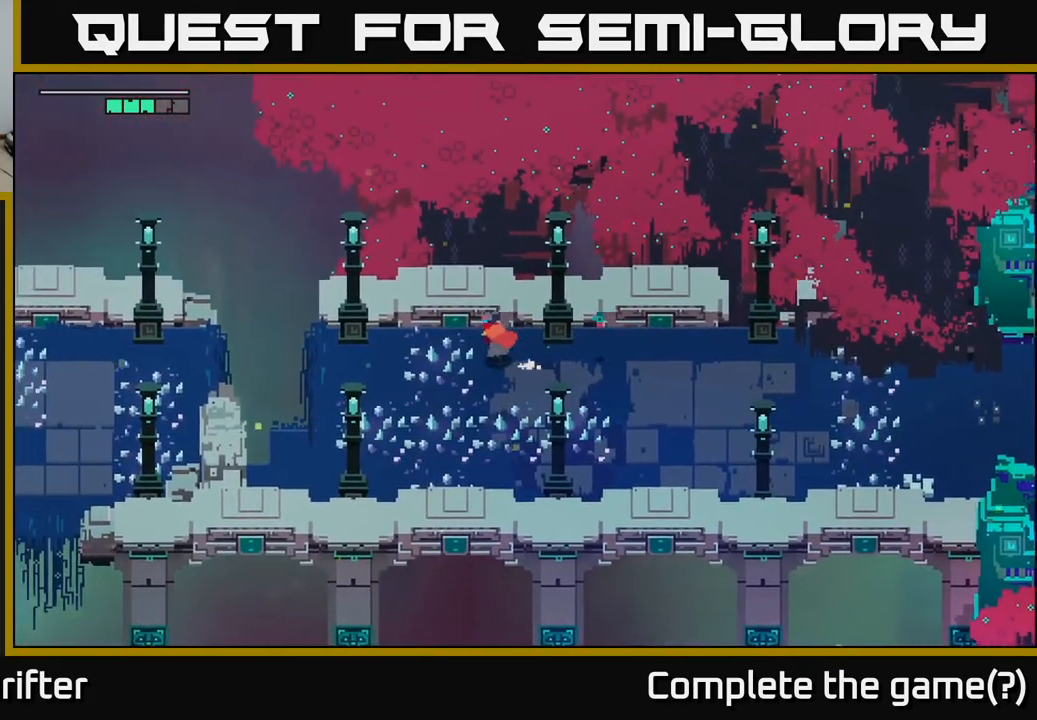
{"buttons": [], "left_stick": "down-left", "right_stick": "center", "events": [[67, "left_stick", "down-left"], [133, "A", "down"], [333, "A", "up"]]}
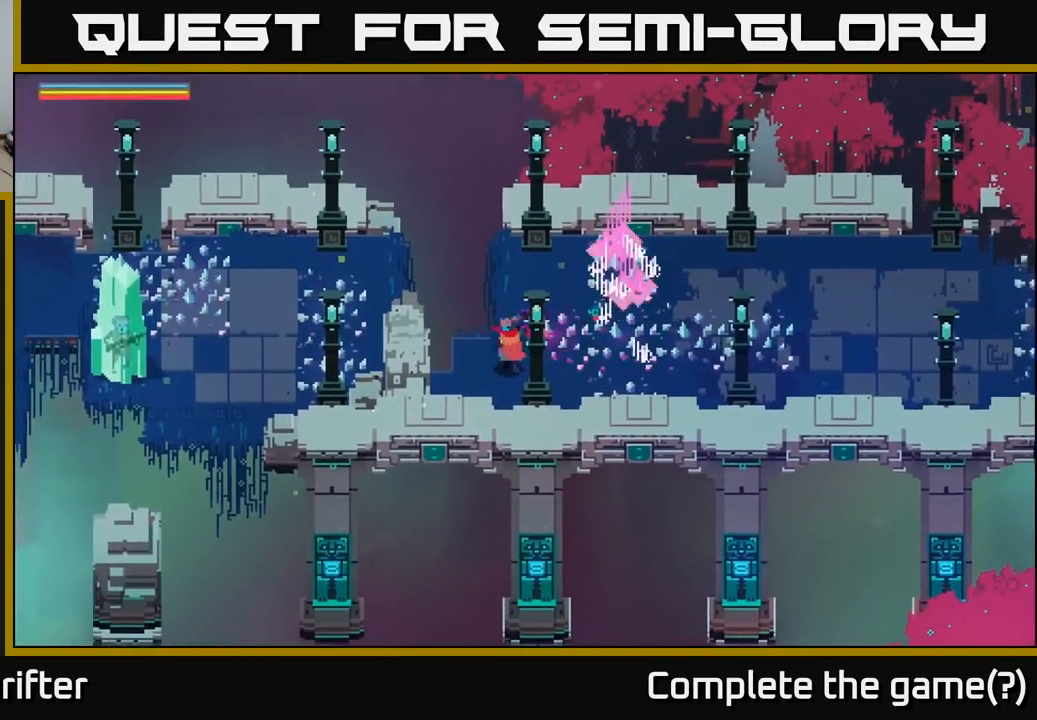
{"buttons": [], "left_stick": "center", "right_stick": "center", "events": [[333, "left_stick", "center"]]}
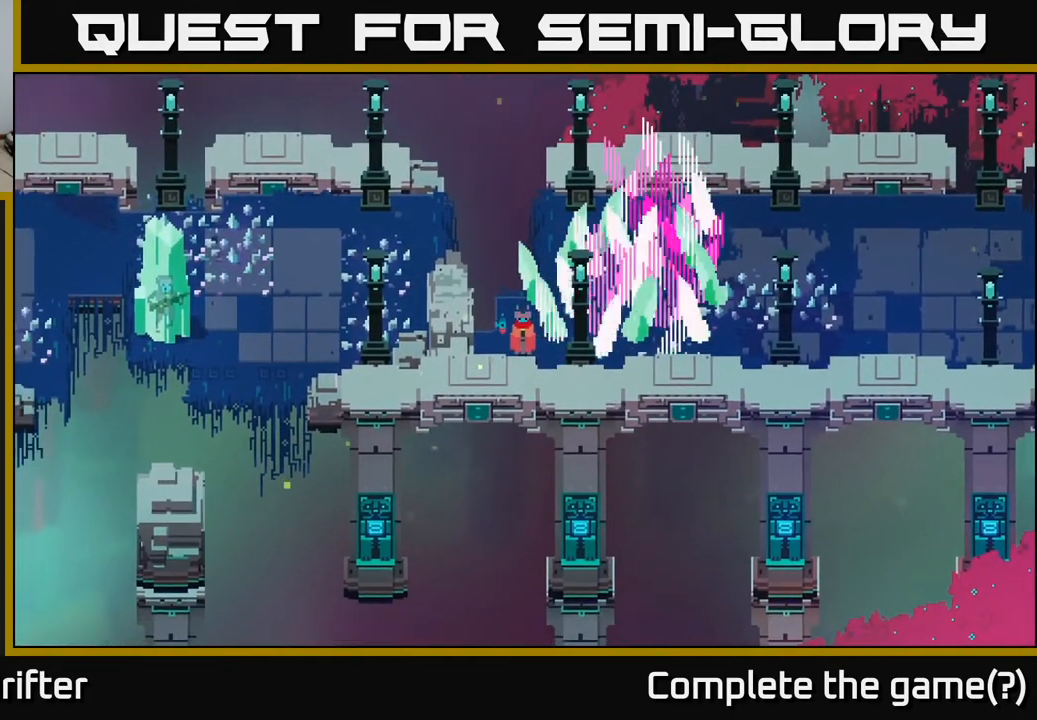
{"buttons": ["A"], "left_stick": "up-left", "right_stick": "center", "events": [[250, "left_stick", "up-left"], [417, "A", "down"]]}
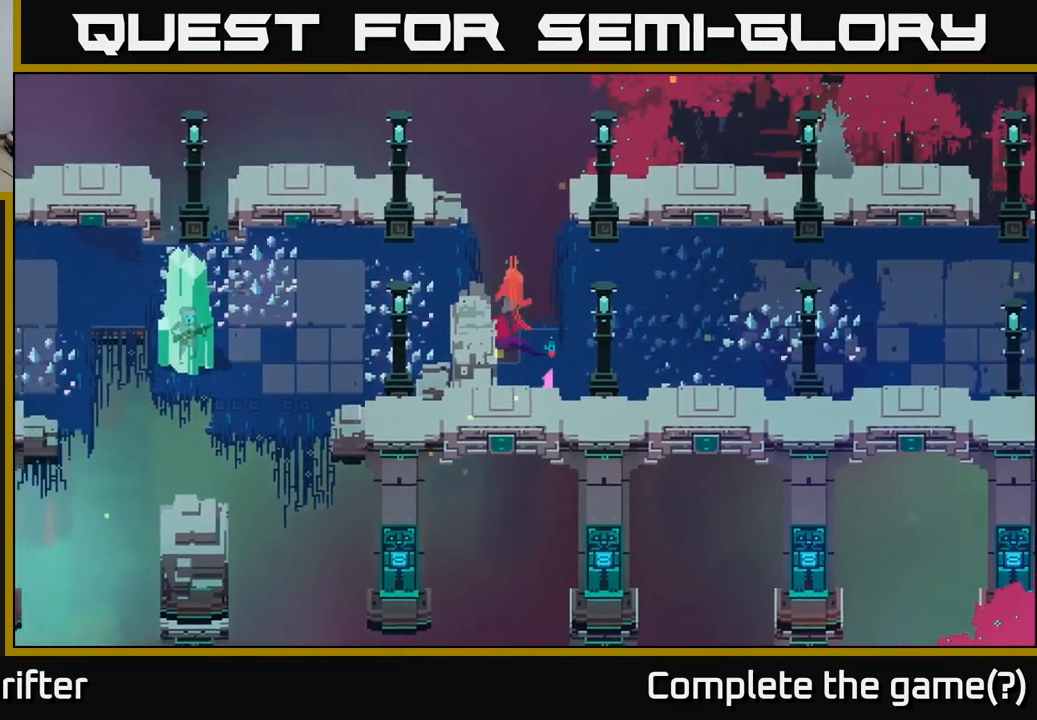
{"buttons": [], "left_stick": "left", "right_stick": "center", "events": [[67, "A", "up"], [250, "left_stick", "left"], [317, "A", "down"], [467, "A", "up"]]}
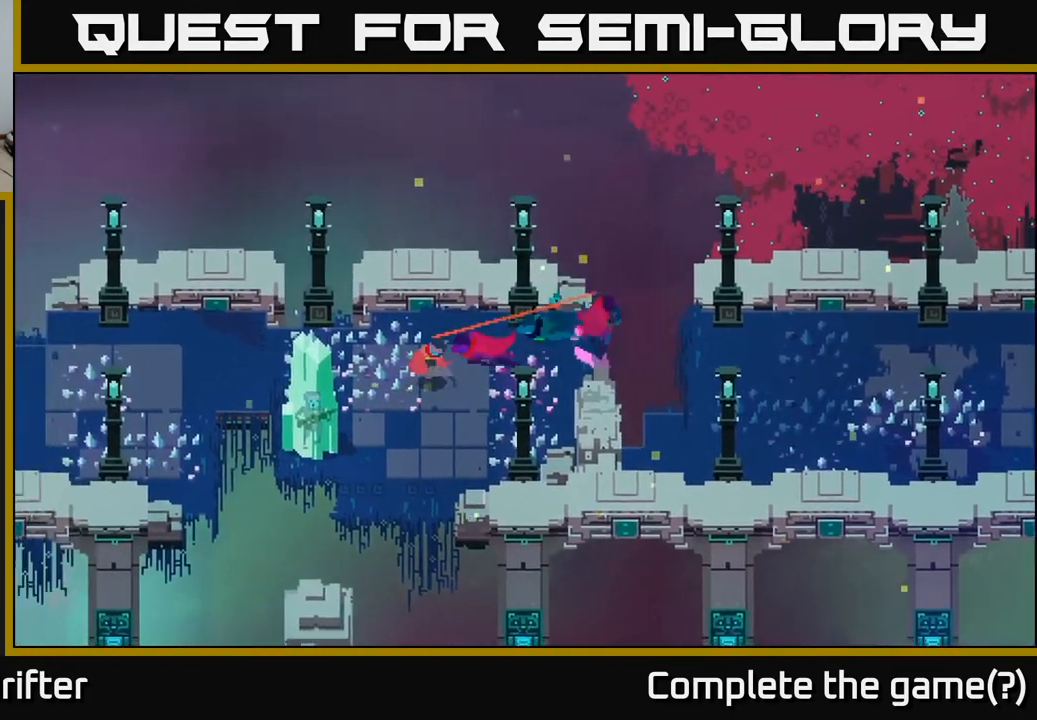
{"buttons": [], "left_stick": "down-left", "right_stick": "center", "events": [[200, "left_stick", "down-left"], [317, "A", "down"], [467, "A", "up"]]}
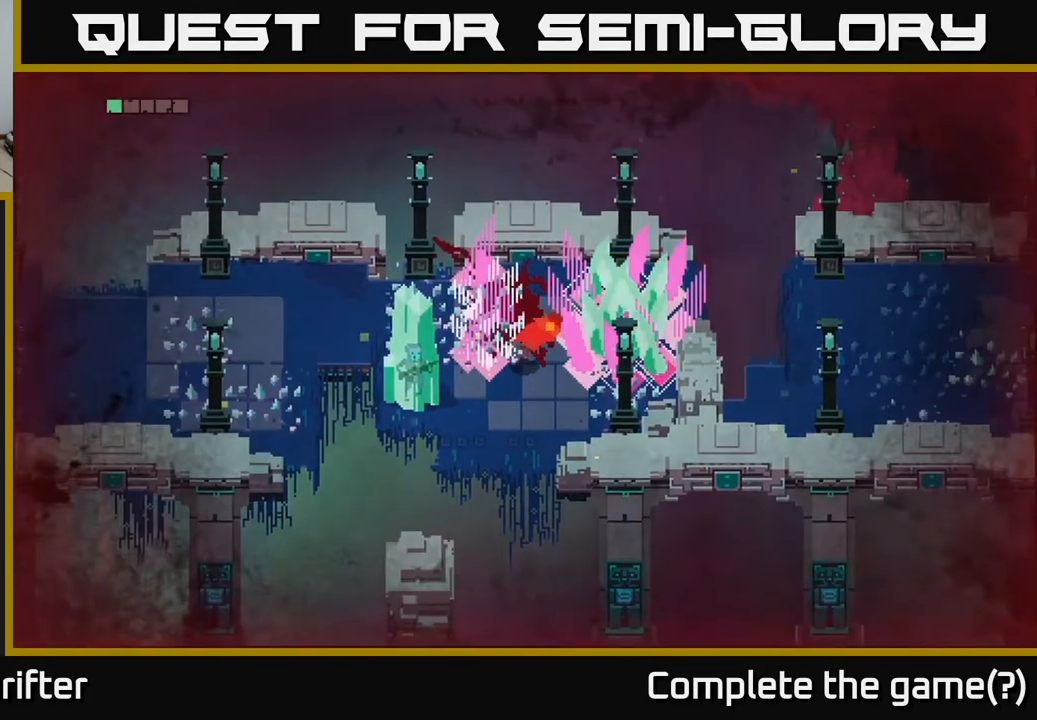
{"buttons": [], "left_stick": "center", "right_stick": "center", "events": [[167, "left_stick", "center"]]}
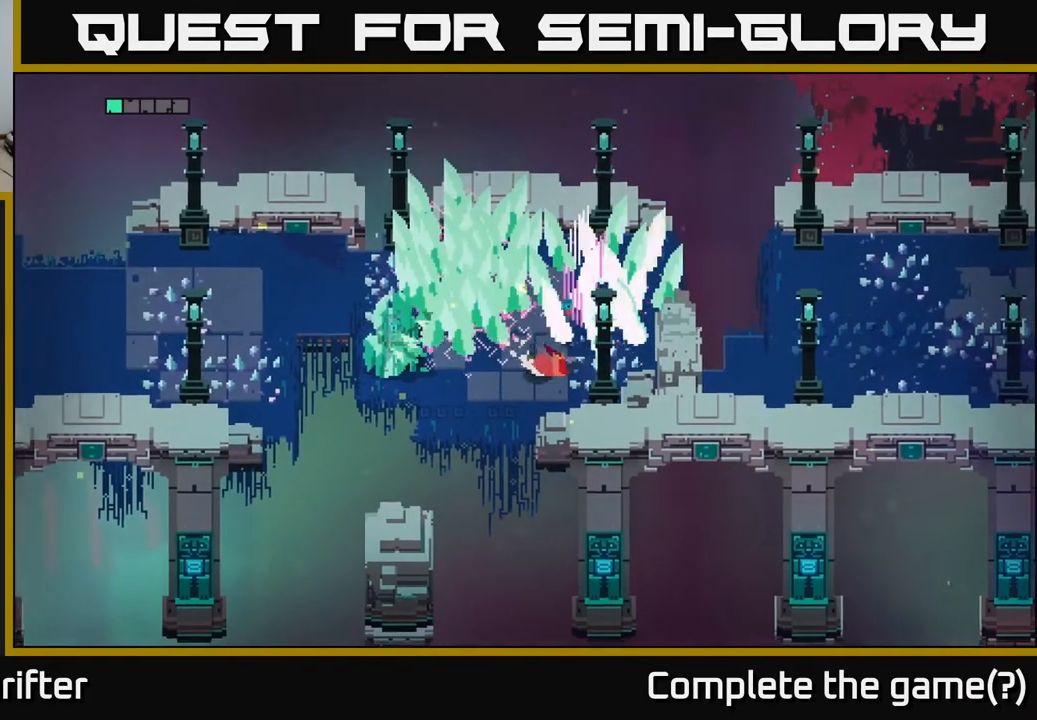
{"buttons": [], "left_stick": "left", "right_stick": "center", "events": [[50, "left_stick", "right"], [217, "left_stick", "center"], [283, "left_stick", "left"]]}
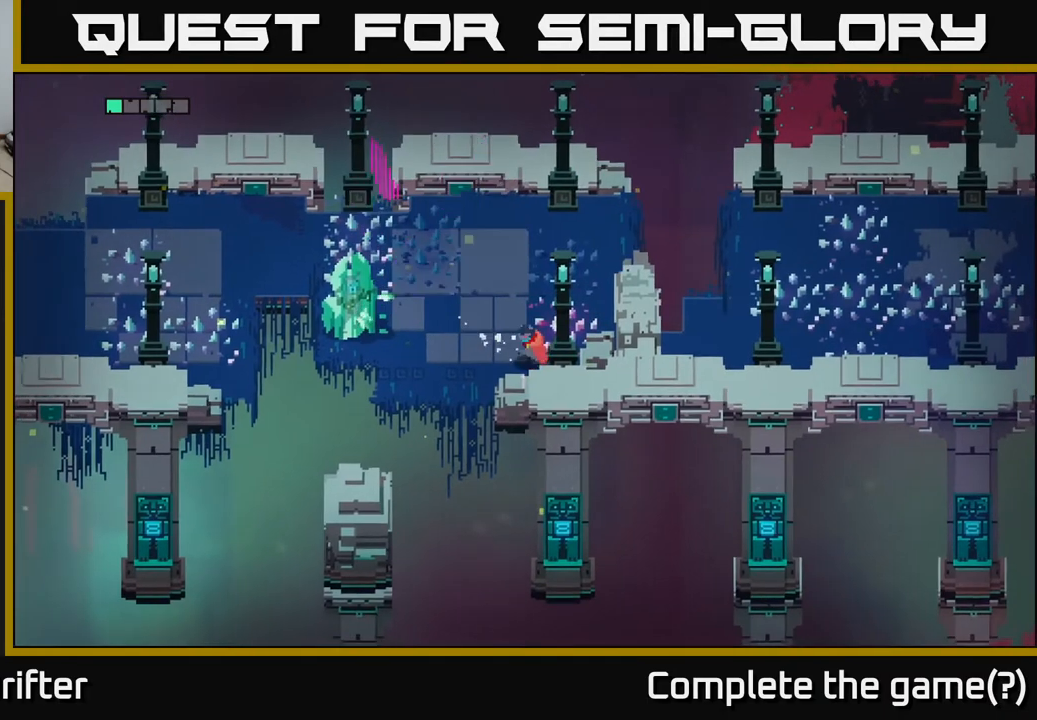
{"buttons": [], "left_stick": "up-left", "right_stick": "center", "events": [[17, "left_stick", "center"], [183, "left_stick", "left"], [383, "left_stick", "up-left"]]}
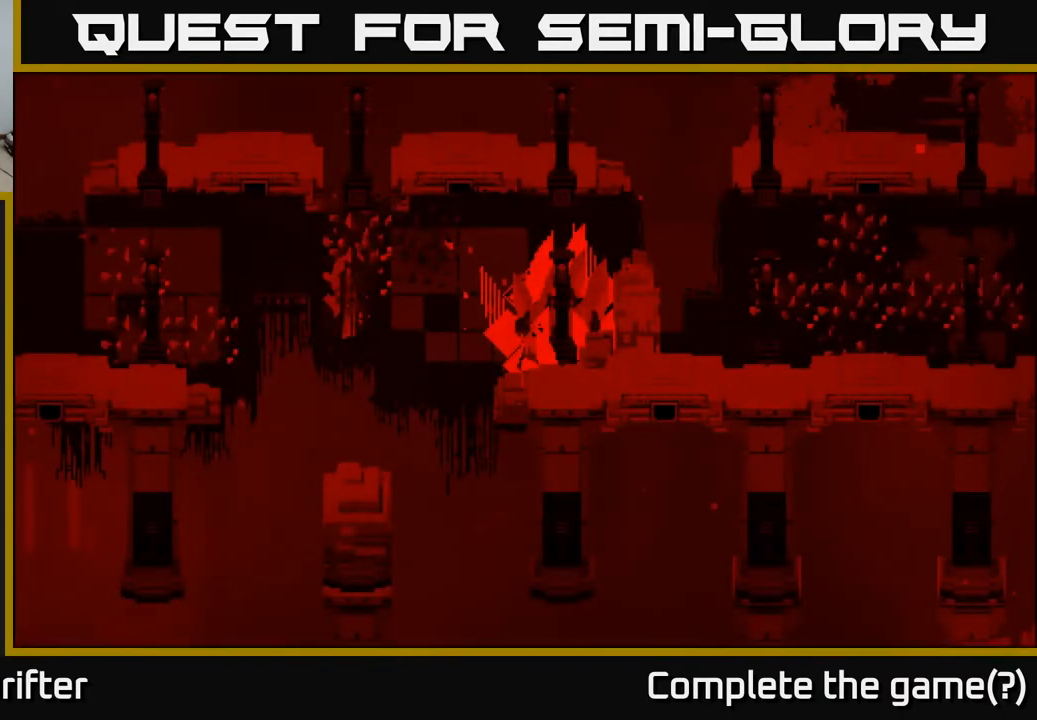
{"buttons": [], "left_stick": "center", "right_stick": "center", "events": [[367, "left_stick", "center"]]}
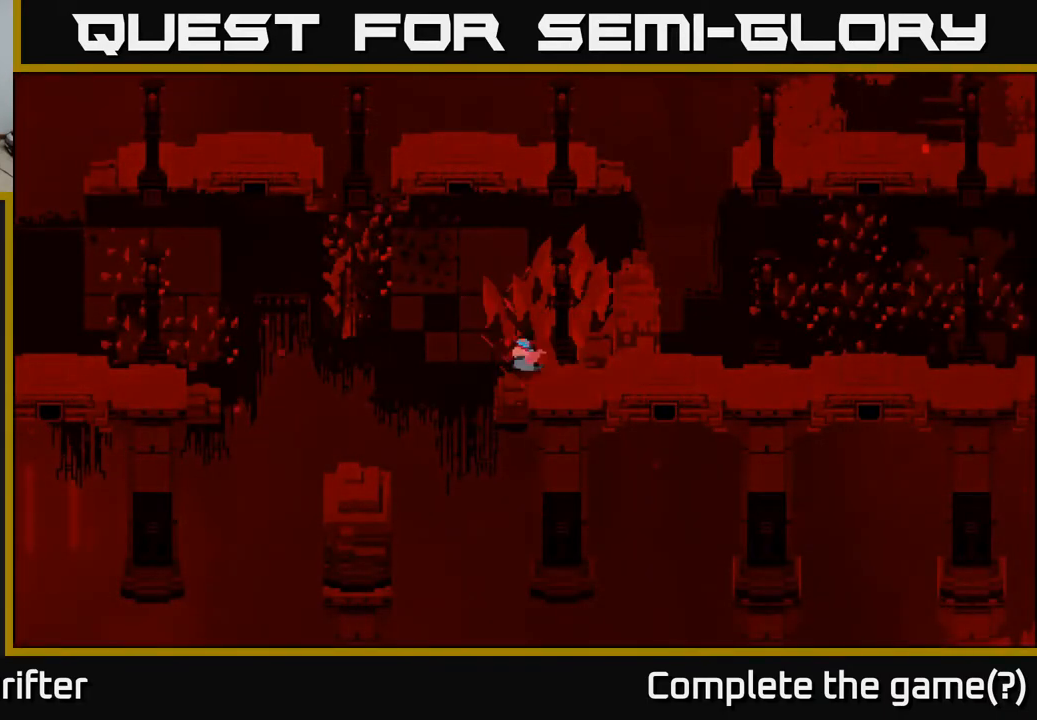
{"buttons": [], "left_stick": "center", "right_stick": "center", "events": [[33, "left_stick", "up-left"], [250, "left_stick", "center"], [267, "A", "down"], [433, "A", "up"]]}
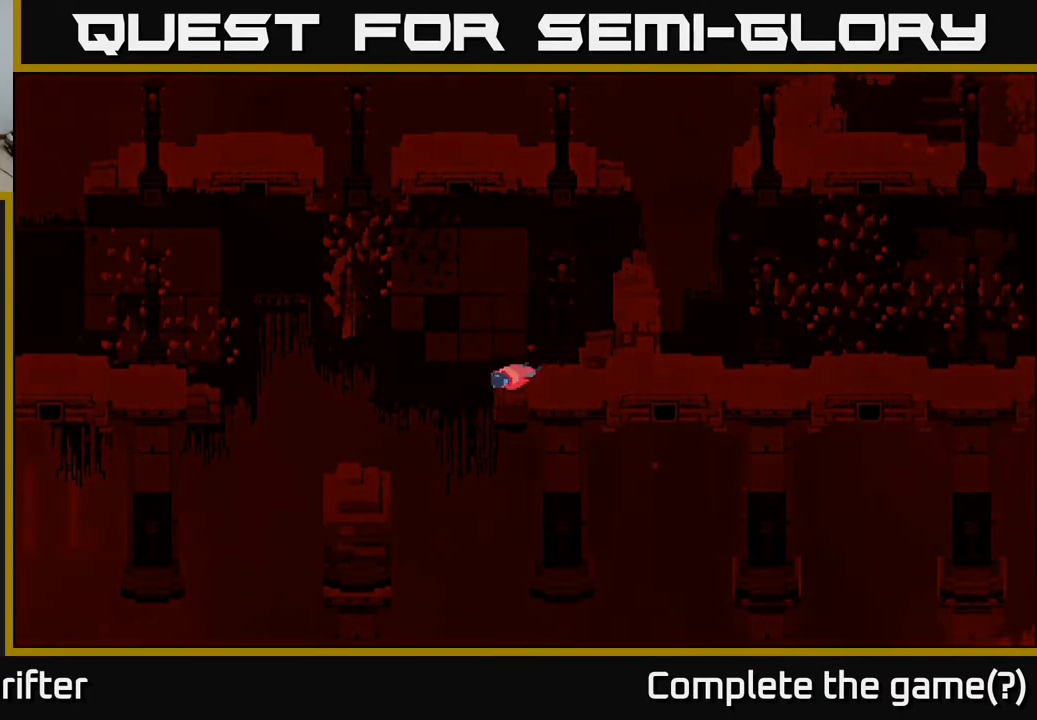
{"buttons": [], "left_stick": "center", "right_stick": "center", "events": [[33, "A", "down"], [200, "A", "up"], [300, "A", "down"], [417, "A", "up"]]}
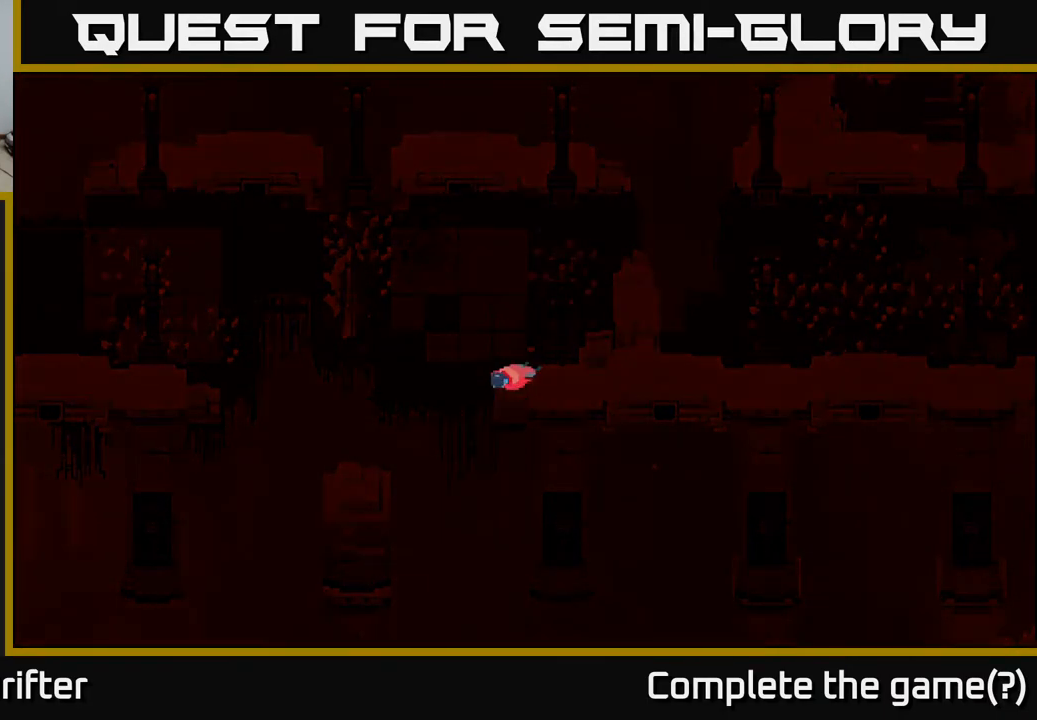
{"buttons": ["A"], "left_stick": "center", "right_stick": "center", "events": [[17, "A", "down"], [133, "A", "up"], [233, "A", "down"], [350, "A", "up"], [450, "A", "down"]]}
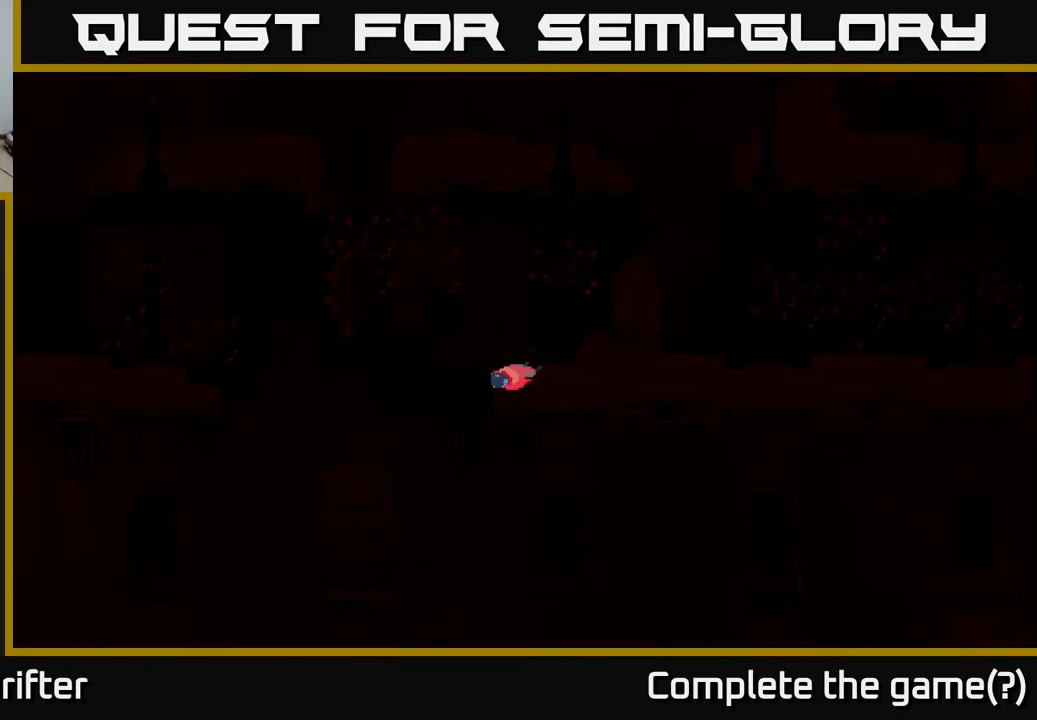
{"buttons": [], "left_stick": "center", "right_stick": "center", "events": [[50, "A", "up"], [150, "A", "down"], [267, "A", "up"], [350, "A", "down"], [450, "A", "up"]]}
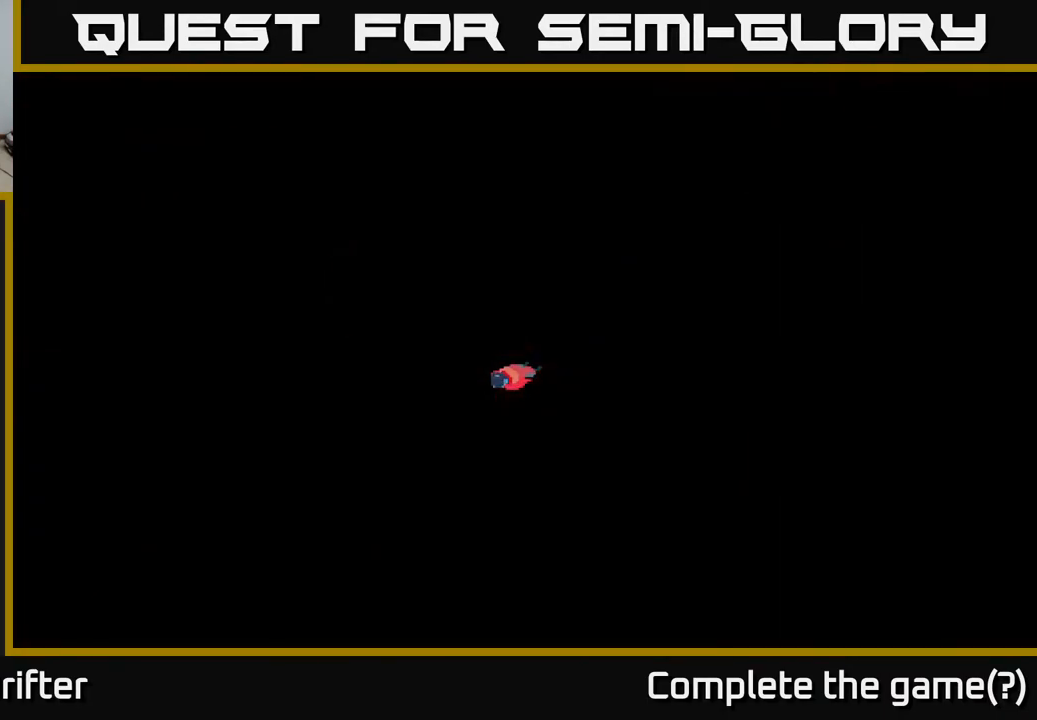
{"buttons": ["A"], "left_stick": "center", "right_stick": "center", "events": [[50, "A", "down"], [183, "A", "up"], [267, "A", "down"], [383, "A", "up"], [467, "A", "down"]]}
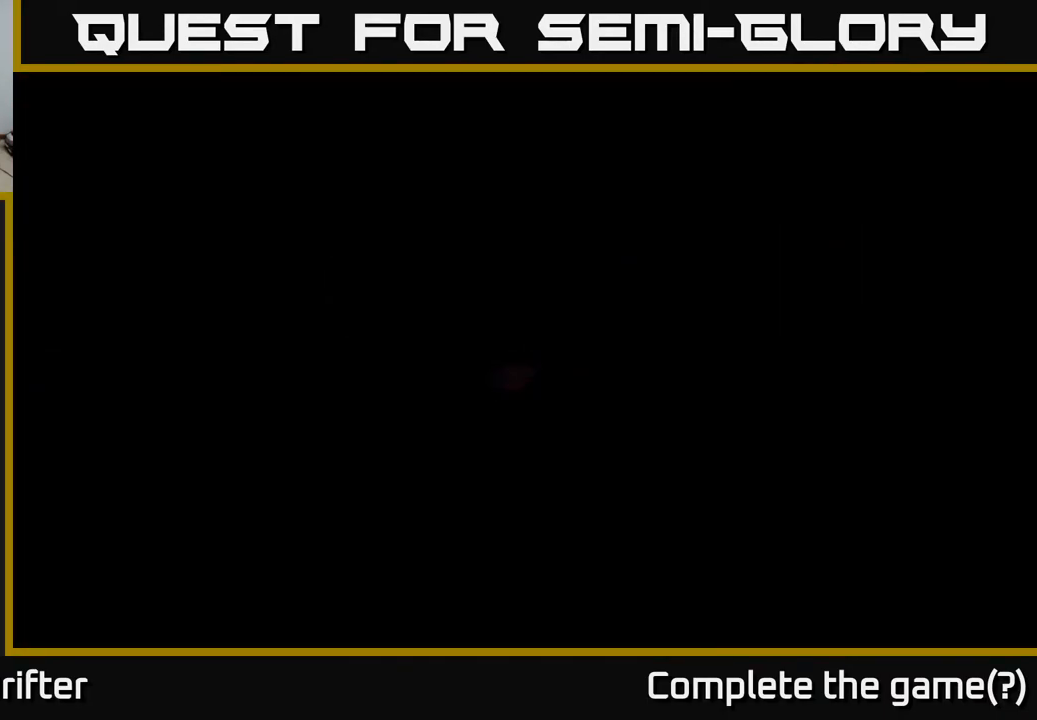
{"buttons": ["A"], "left_stick": "center", "right_stick": "center", "events": [[100, "A", "up"], [183, "A", "down"], [317, "A", "up"], [417, "A", "down"]]}
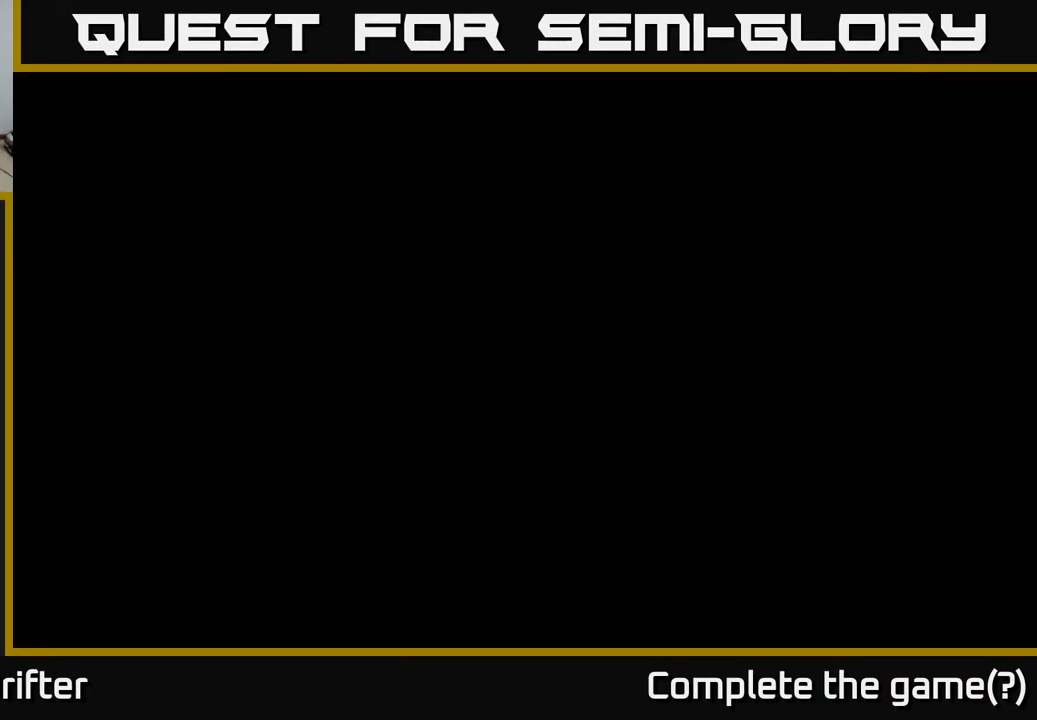
{"buttons": [], "left_stick": "center", "right_stick": "center", "events": [[50, "A", "up"], [250, "A", "down"], [400, "A", "up"]]}
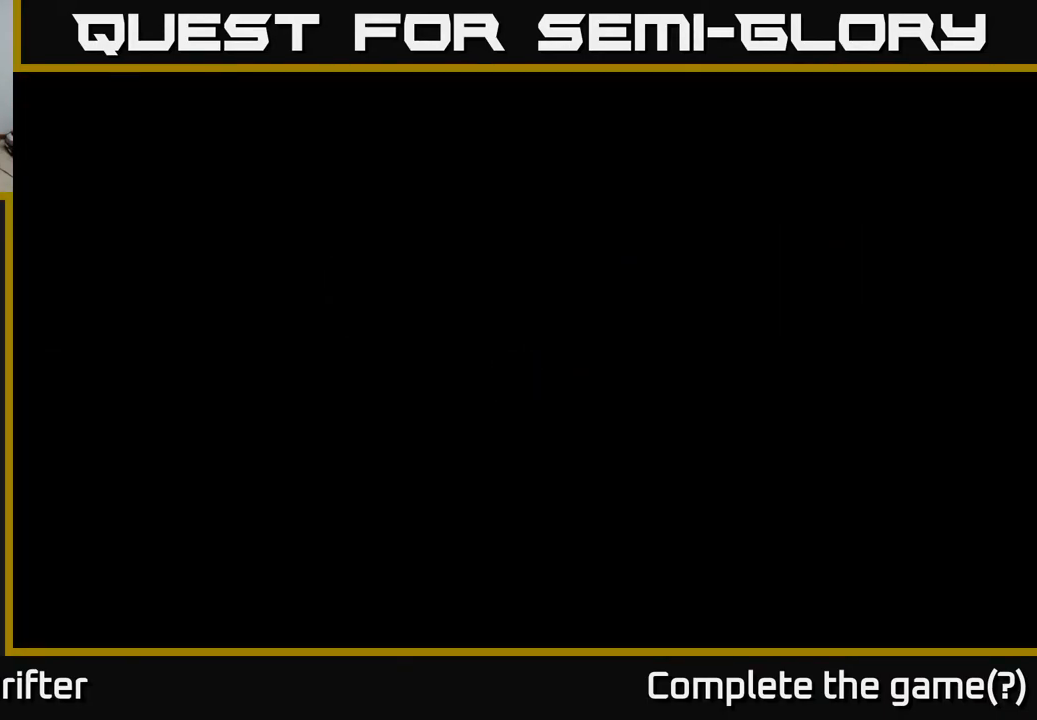
{"buttons": [], "left_stick": "center", "right_stick": "center", "events": []}
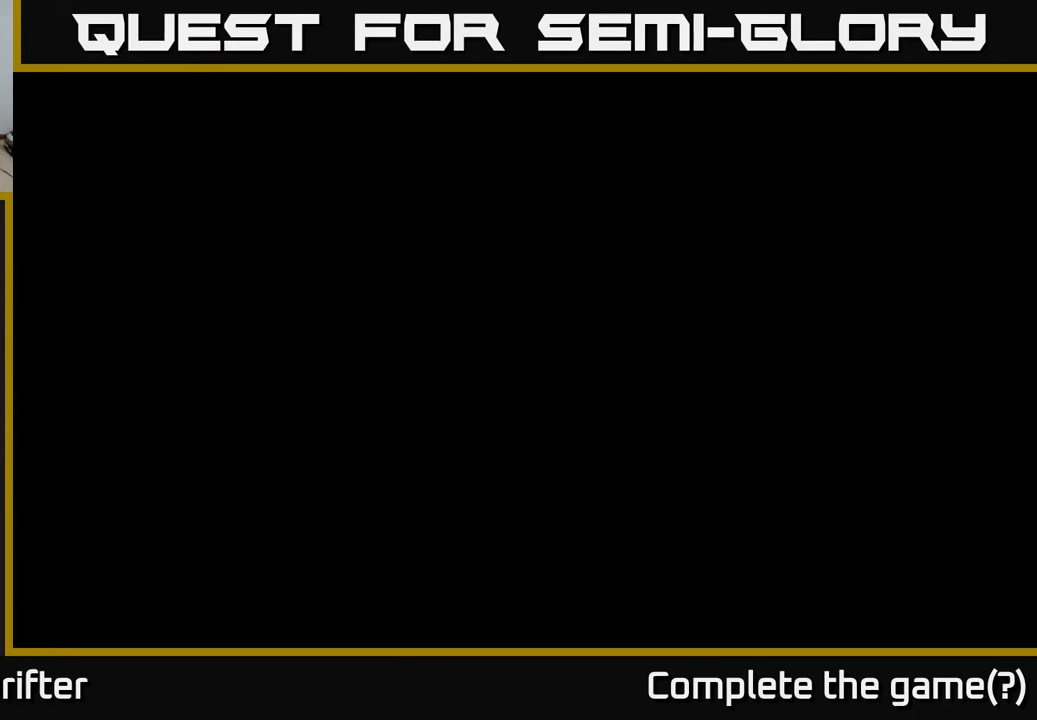
{"buttons": [], "left_stick": "center", "right_stick": "center", "events": [[250, "A", "down"], [400, "A", "up"]]}
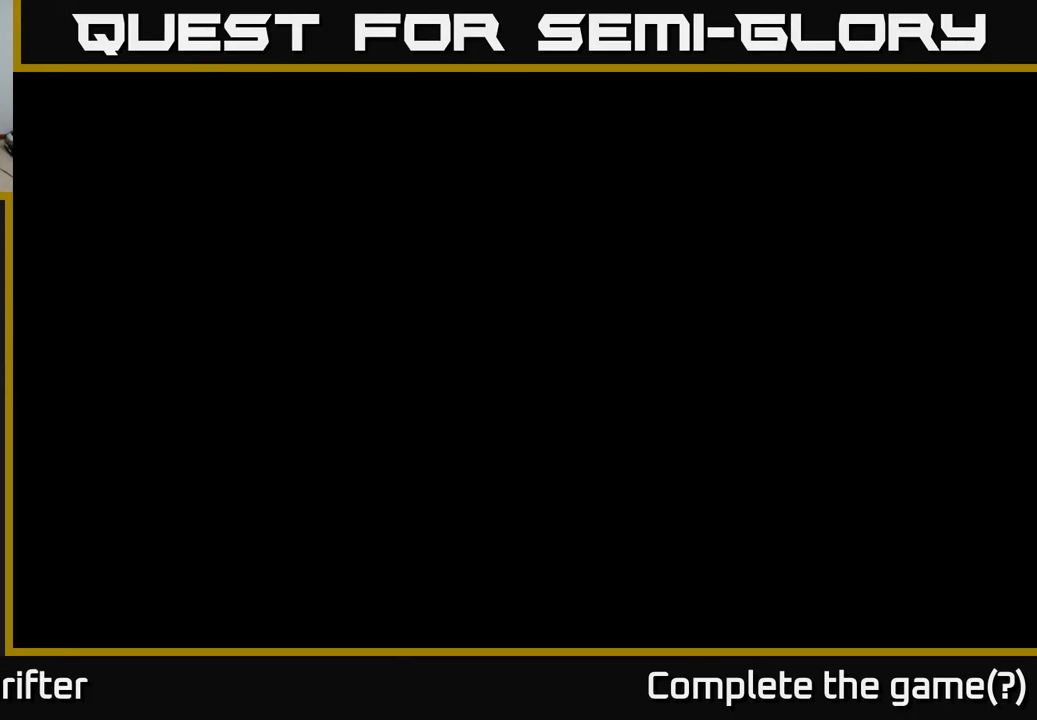
{"buttons": [], "left_stick": "center", "right_stick": "center", "events": [[17, "A", "down"], [183, "A", "up"], [333, "A", "down"], [483, "A", "up"]]}
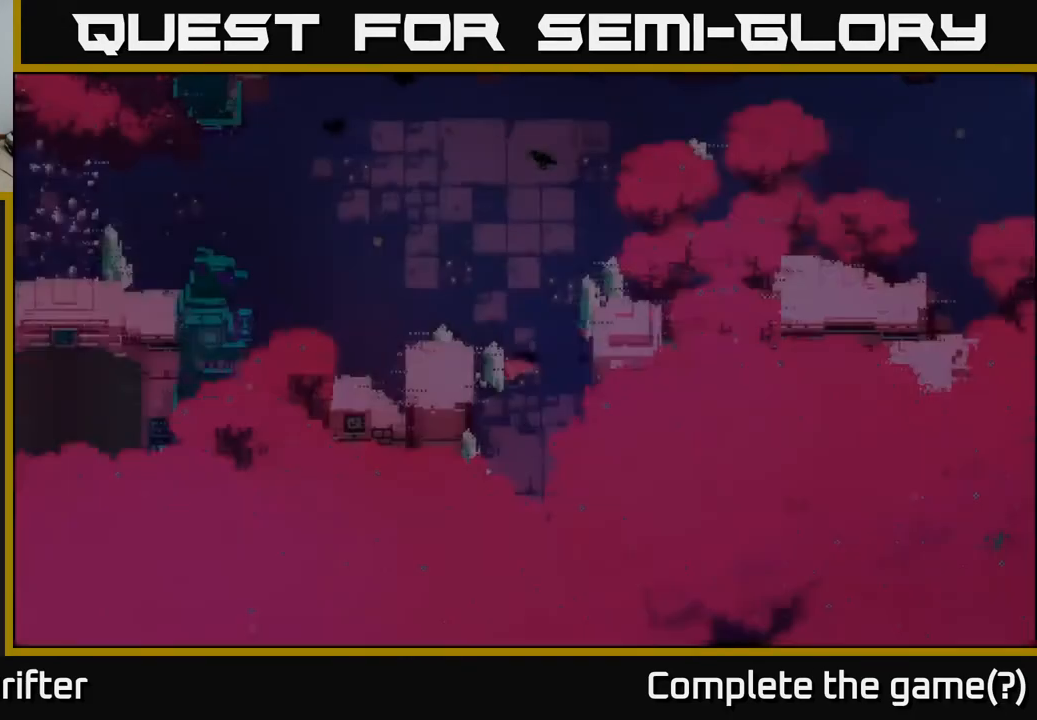
{"buttons": [], "left_stick": "center", "right_stick": "center", "events": [[133, "A", "down"], [283, "A", "up"]]}
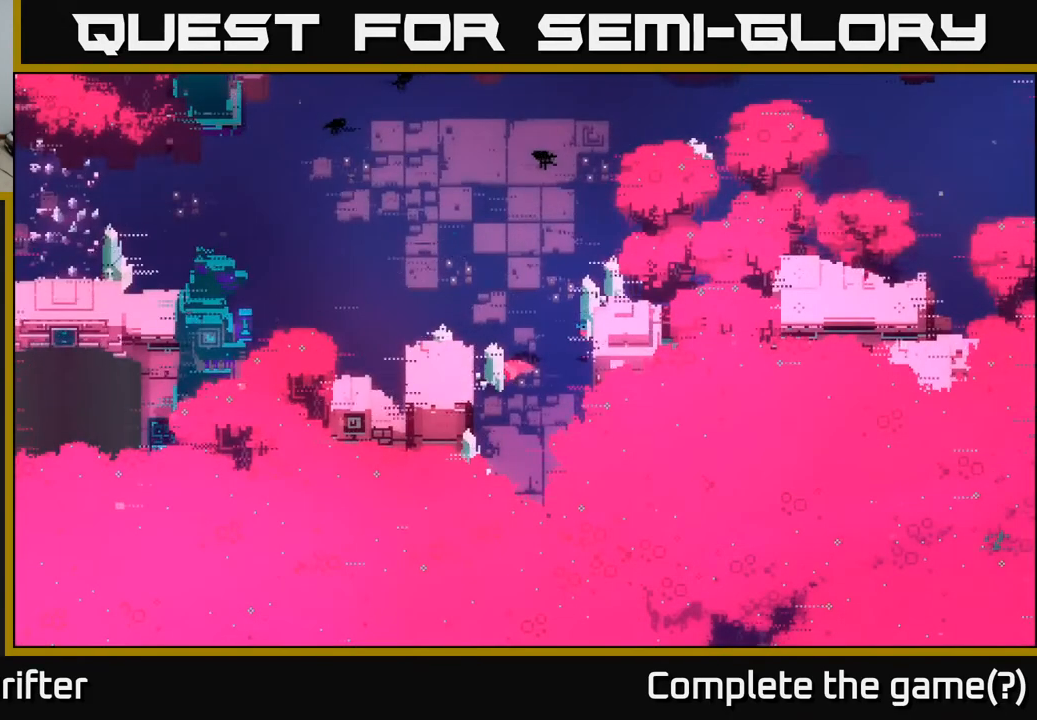
{"buttons": [], "left_stick": "up", "right_stick": "center", "events": [[150, "left_stick", "up"], [367, "A", "down"], [483, "A", "up"]]}
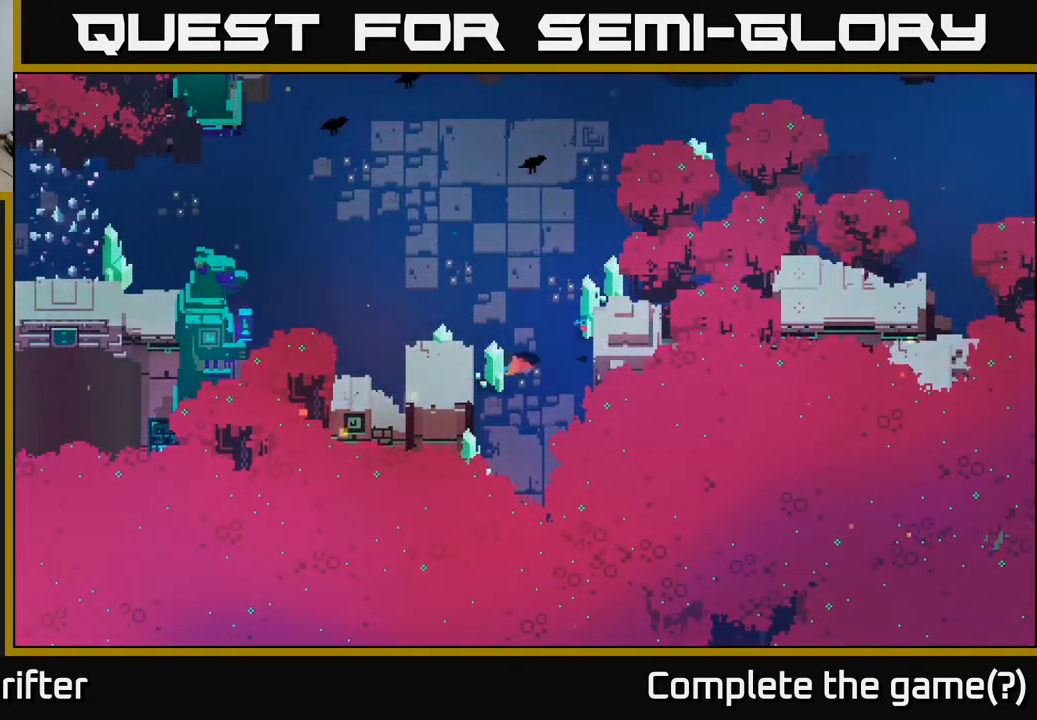
{"buttons": ["A"], "left_stick": "up", "right_stick": "center", "events": [[83, "A", "down"], [150, "left_stick", "center"], [217, "A", "up"], [300, "A", "down"], [350, "left_stick", "up"], [417, "A", "up"], [467, "A", "down"]]}
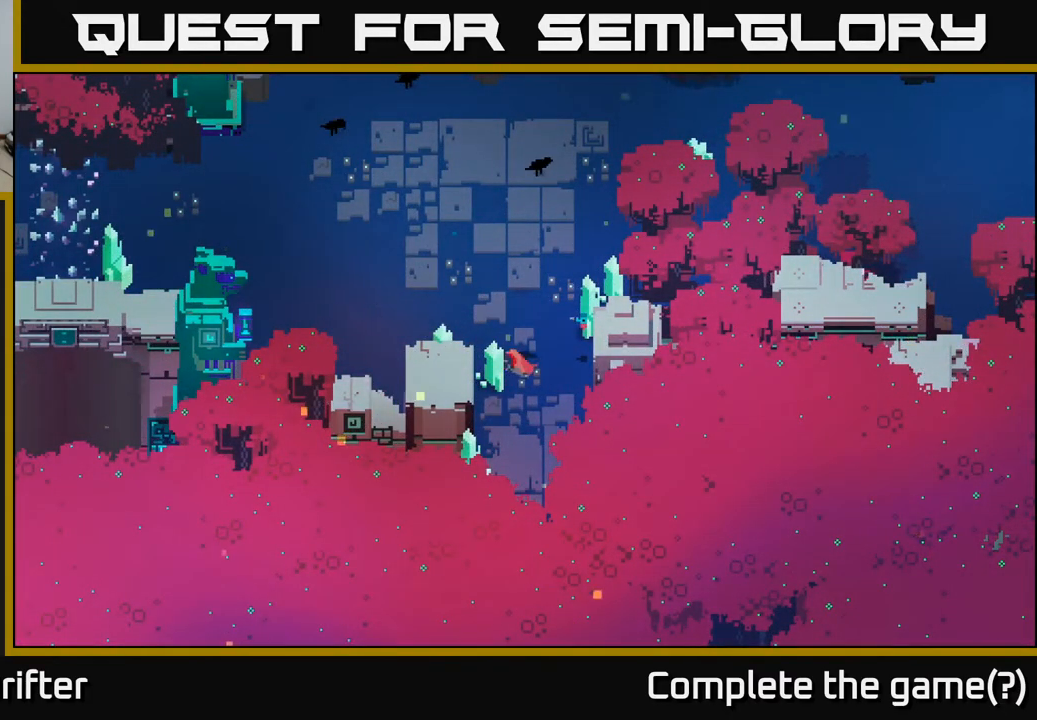
{"buttons": [], "left_stick": "center", "right_stick": "center", "events": [[133, "A", "up"], [200, "A", "down"], [317, "A", "up"], [417, "A", "down"], [450, "left_stick", "center"], [483, "A", "up"]]}
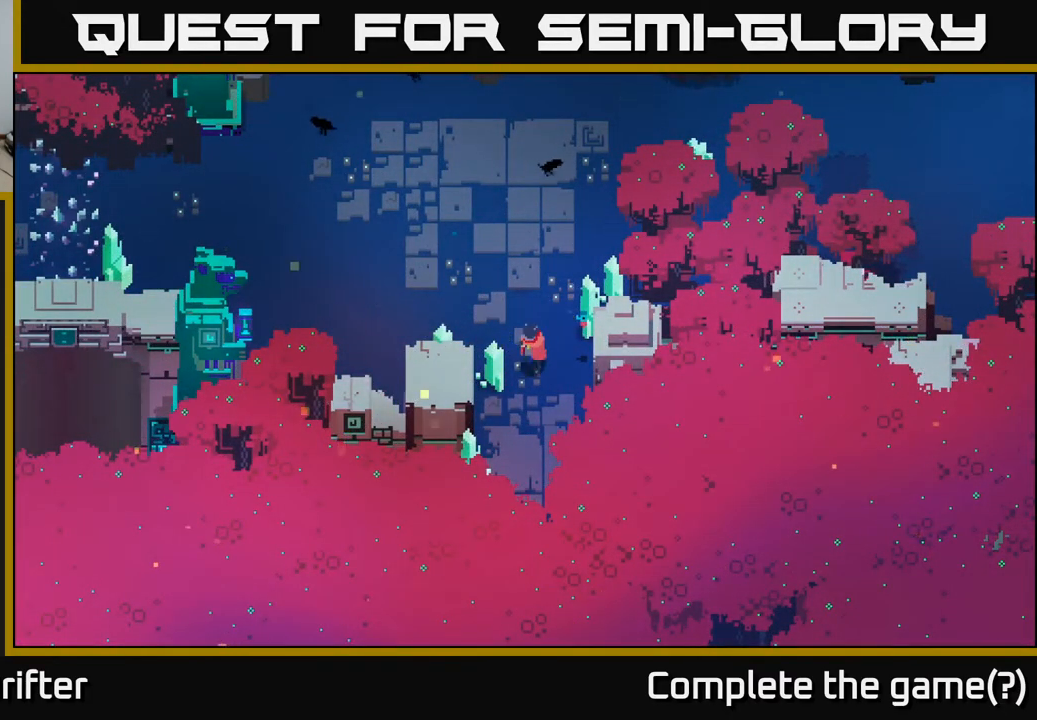
{"buttons": [], "left_stick": "up", "right_stick": "center", "events": [[167, "A", "down"], [217, "A", "up"], [233, "left_stick", "up"]]}
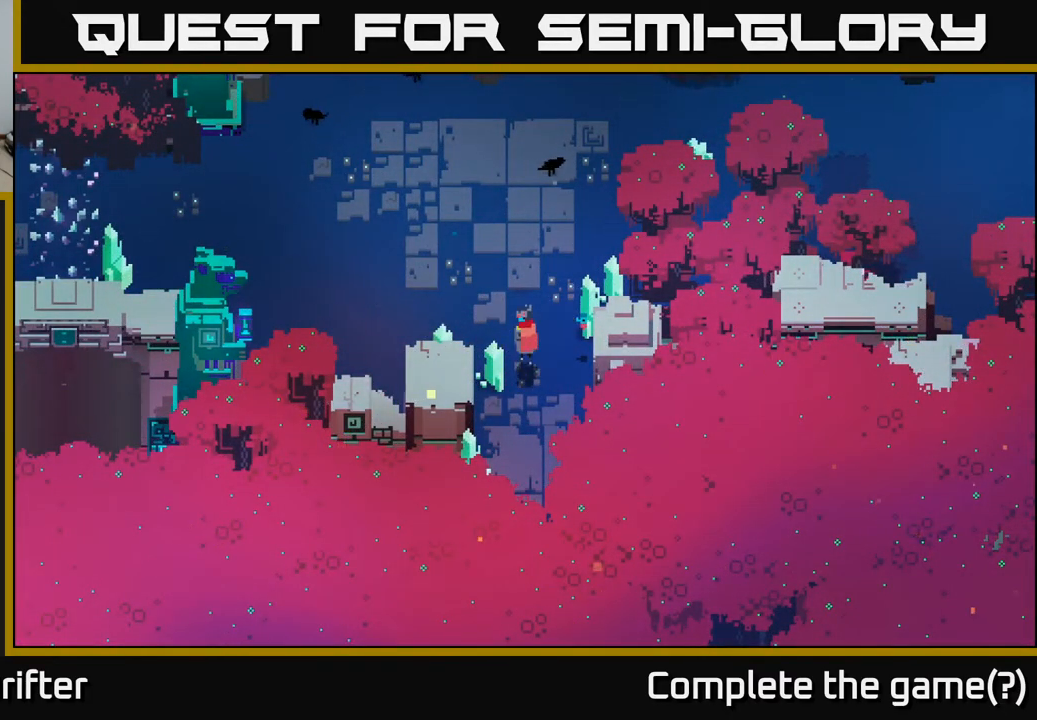
{"buttons": [], "left_stick": "up-left", "right_stick": "center", "events": [[283, "A", "down"], [433, "A", "up"], [450, "left_stick", "up-left"]]}
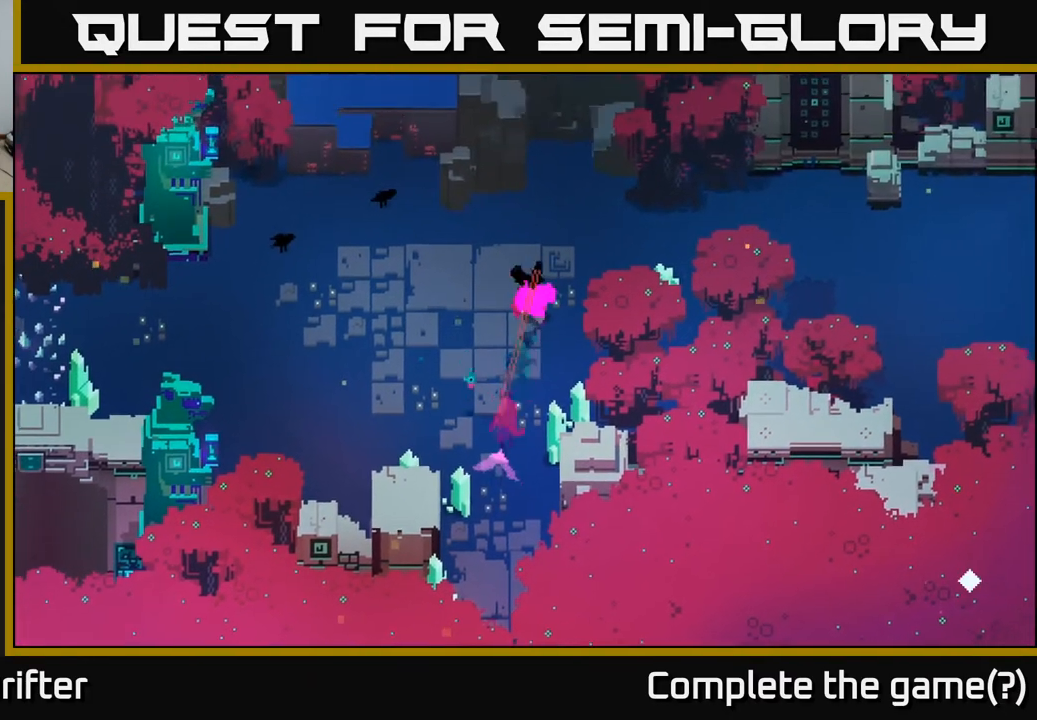
{"buttons": [], "left_stick": "center", "right_stick": "center", "events": [[200, "left_stick", "up"], [433, "left_stick", "right"], [483, "left_stick", "center"]]}
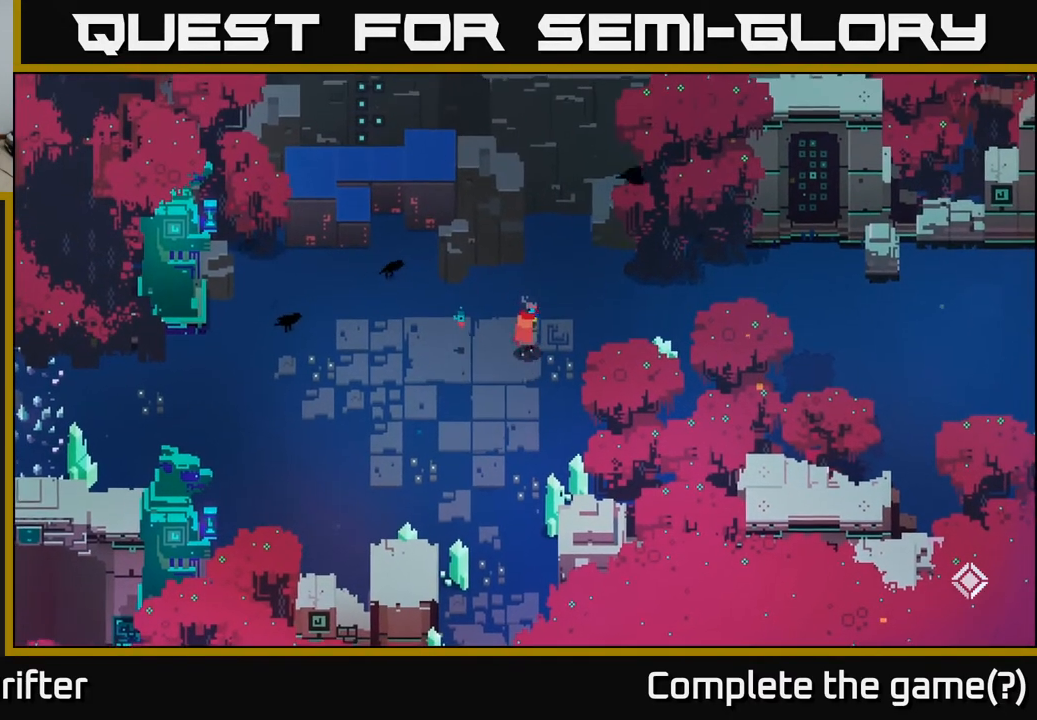
{"buttons": [], "left_stick": "left", "right_stick": "center", "events": [[67, "left_stick", "left"], [217, "A", "down"], [417, "A", "up"]]}
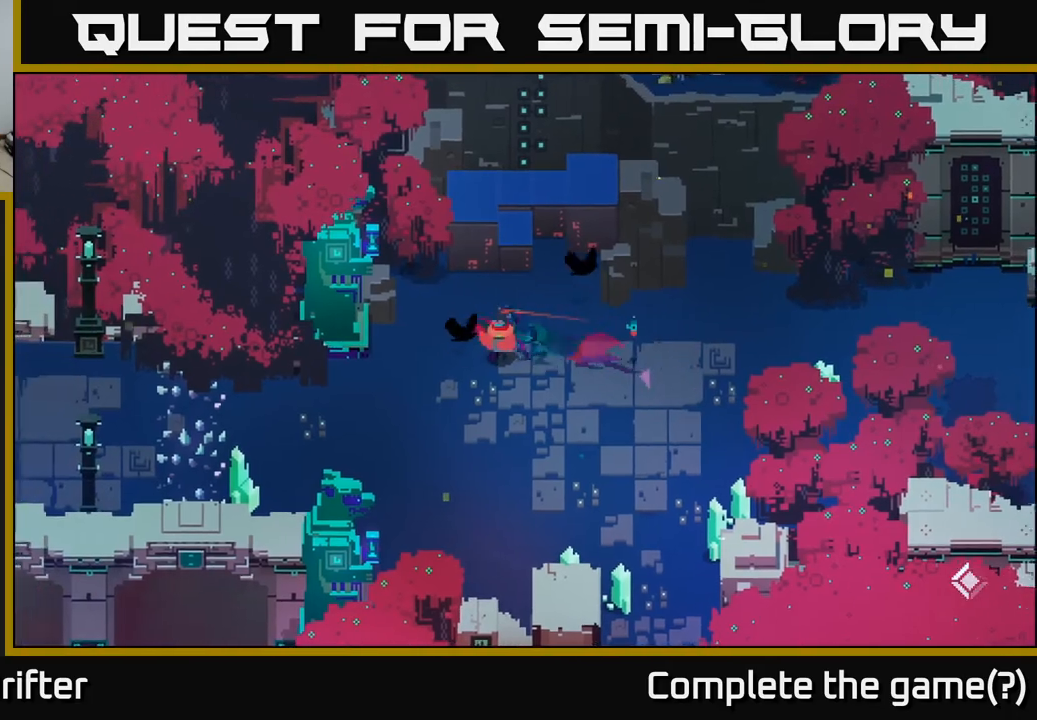
{"buttons": [], "left_stick": "left", "right_stick": "center", "events": []}